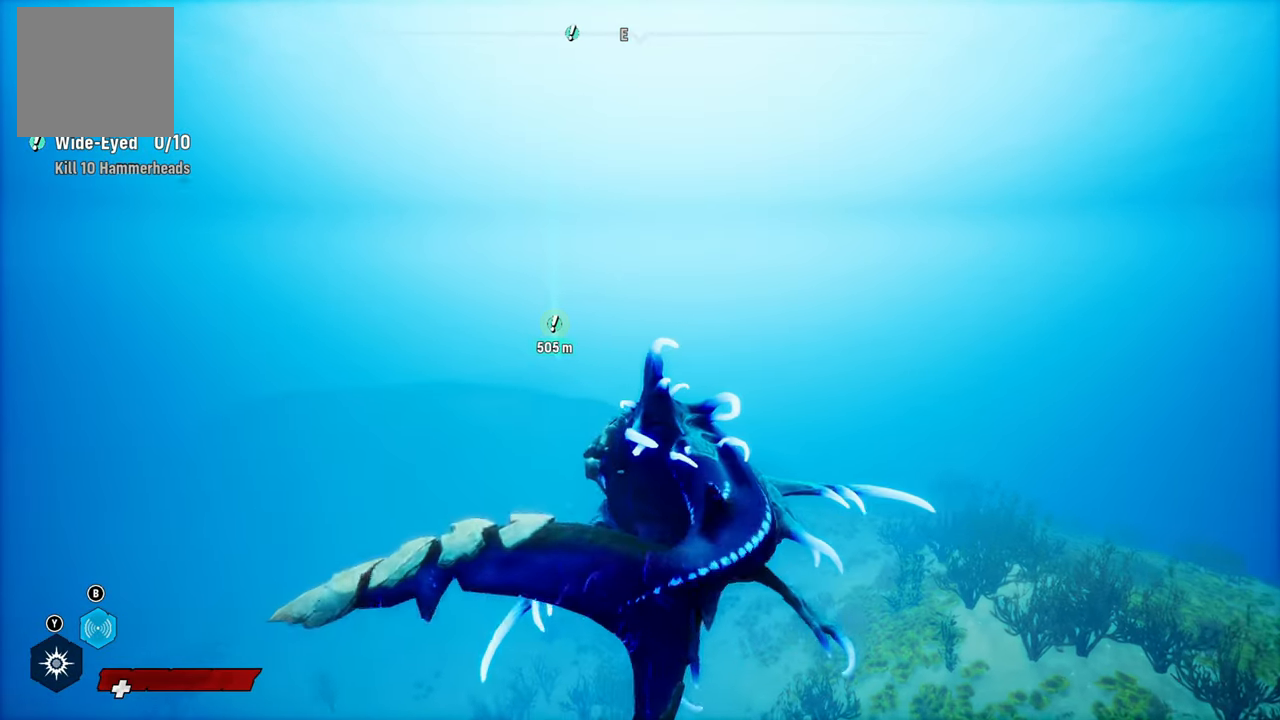
Gameplay with a controller (Xbox layout); each line is a JSON object with the inputs held at the frame after it. "events" lists button and stick changes between this image and that frame as [ms after this image, input, new state], when the widget could be followed in between.
{"buttons": ["L2"], "left_stick": "up", "right_stick": "center", "events": []}
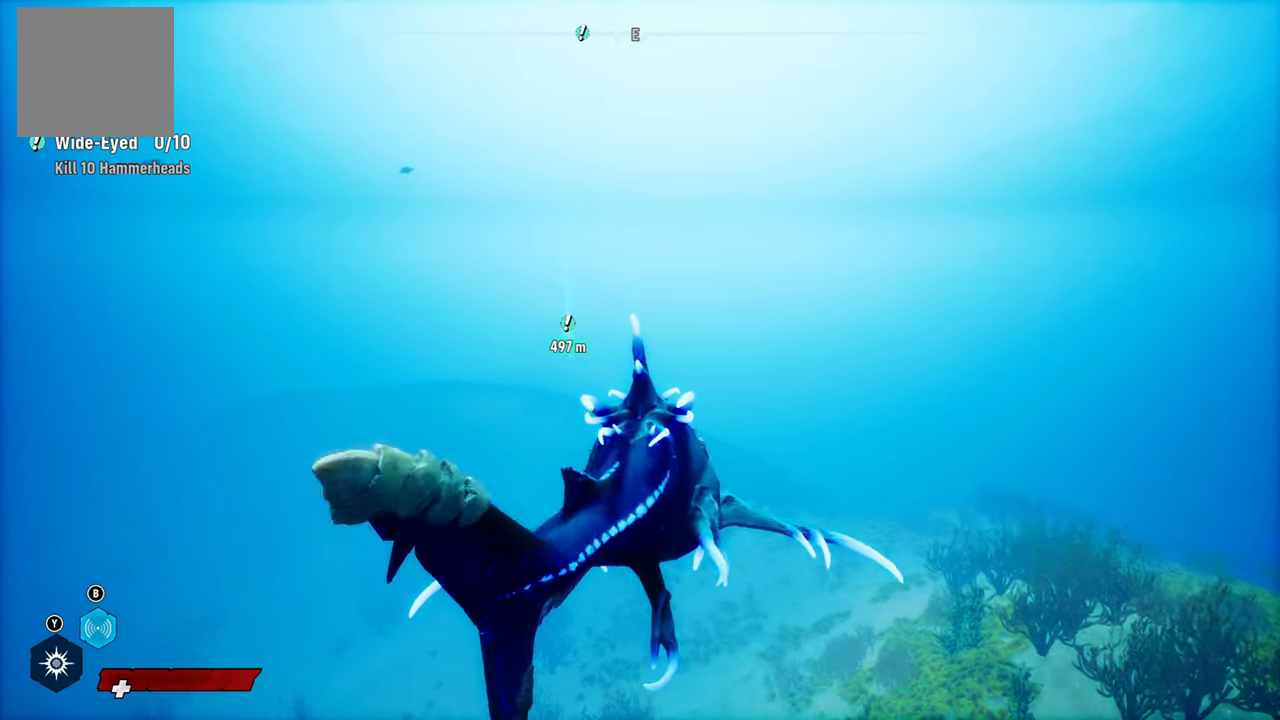
{"buttons": ["L2"], "left_stick": "up", "right_stick": "center", "events": []}
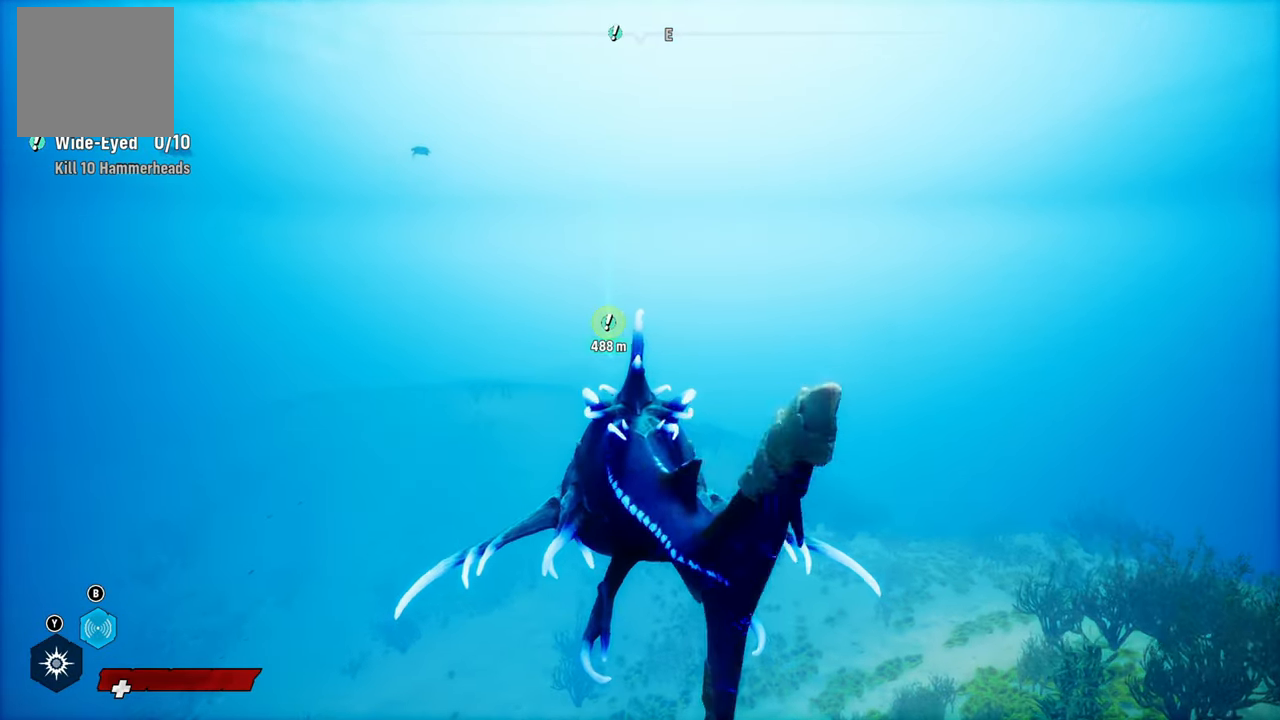
{"buttons": ["L2", "R1"], "left_stick": "up", "right_stick": "center", "events": [[460, "R1", "down"]]}
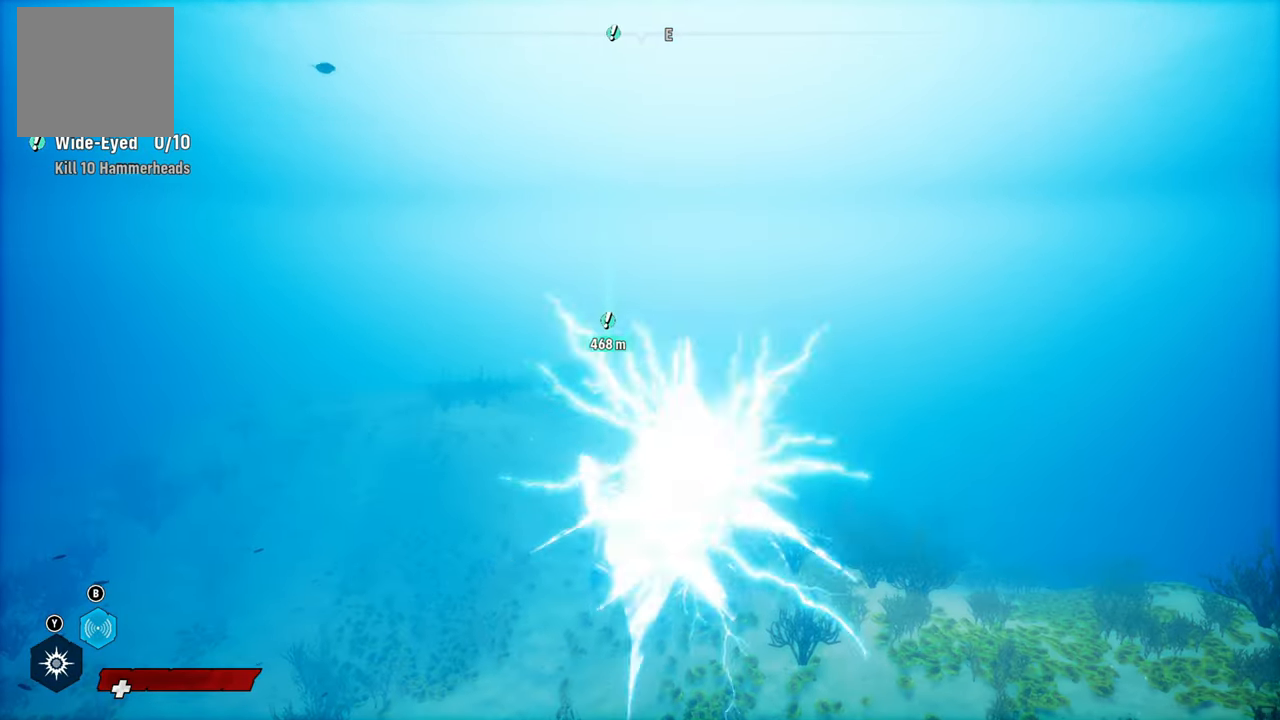
{"buttons": ["L2"], "left_stick": "up", "right_stick": "center", "events": [[100, "R1", "up"]]}
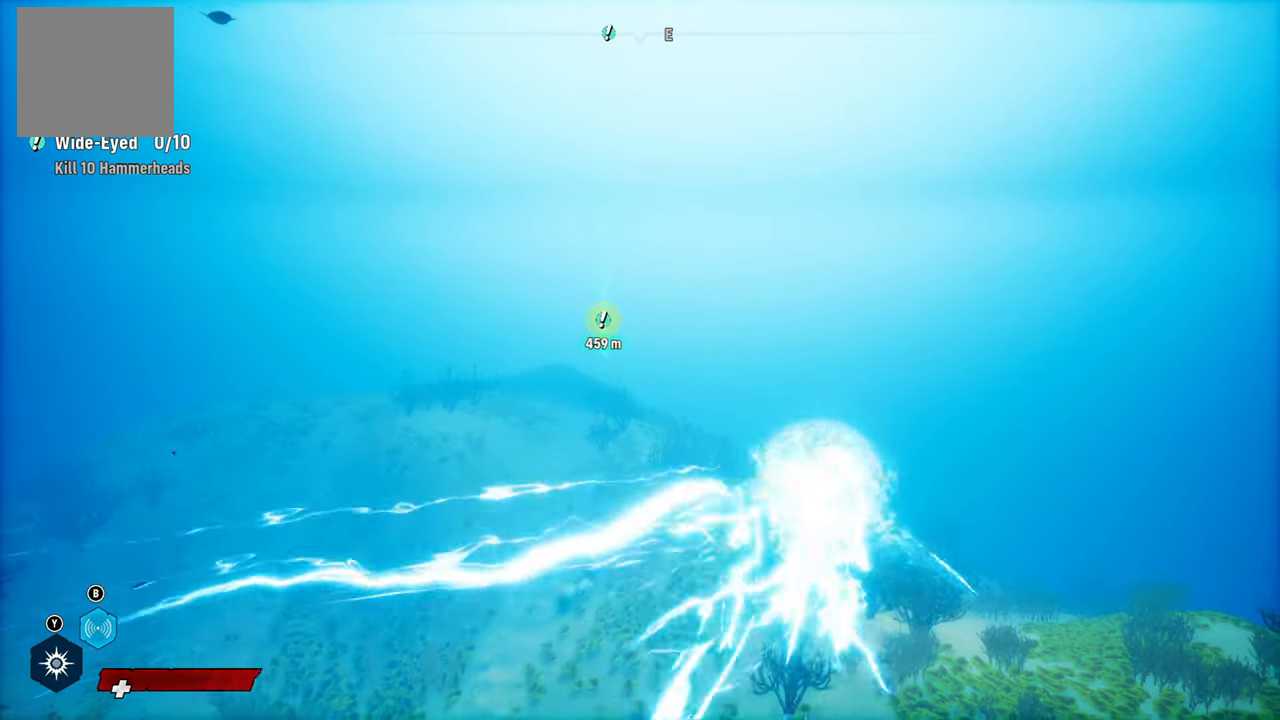
{"buttons": ["L2"], "left_stick": "up", "right_stick": "center", "events": [[80, "right_stick", "left"], [240, "right_stick", "center"]]}
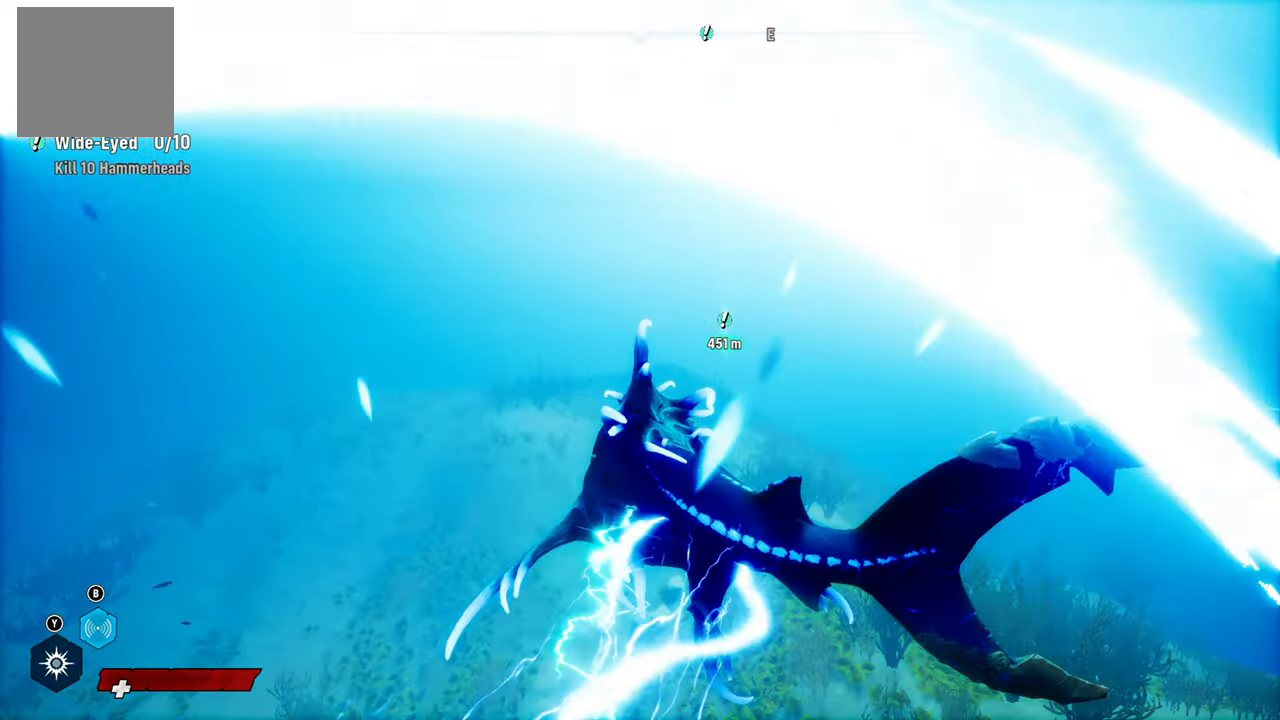
{"buttons": ["L2"], "left_stick": "up", "right_stick": "center", "events": [[220, "right_stick", "right"], [420, "right_stick", "center"]]}
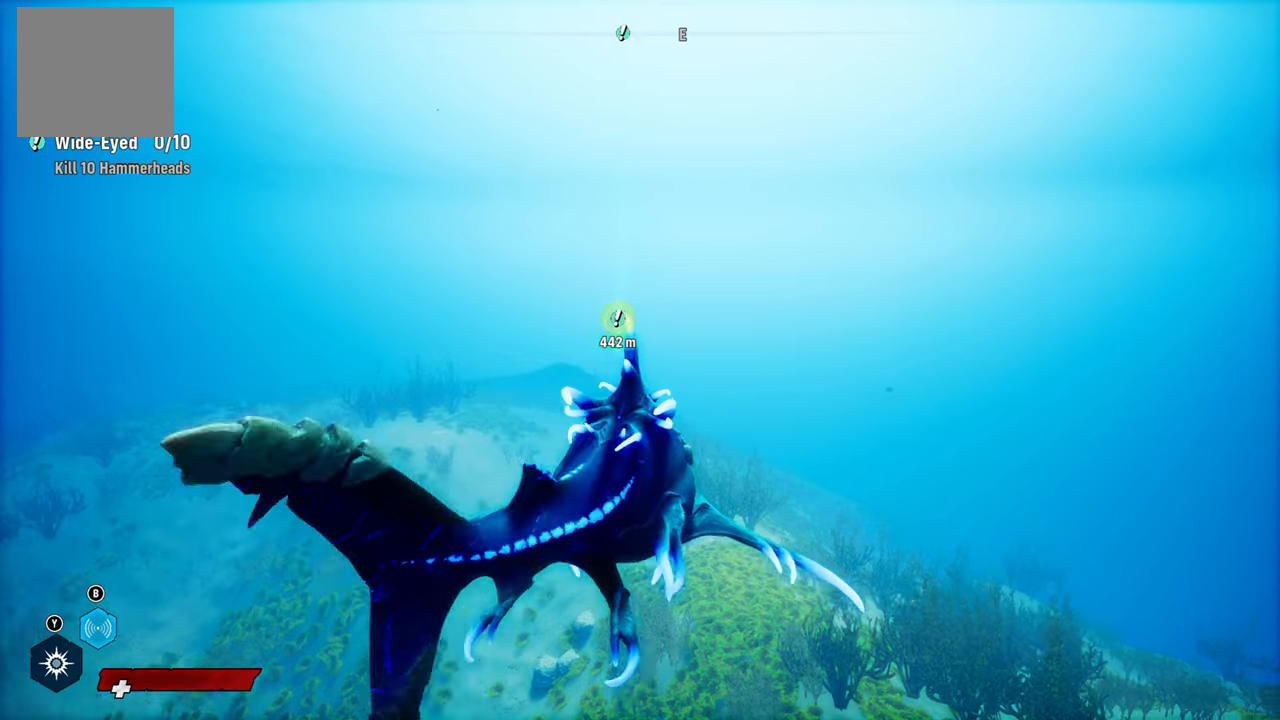
{"buttons": ["L2"], "left_stick": "up", "right_stick": "center", "events": []}
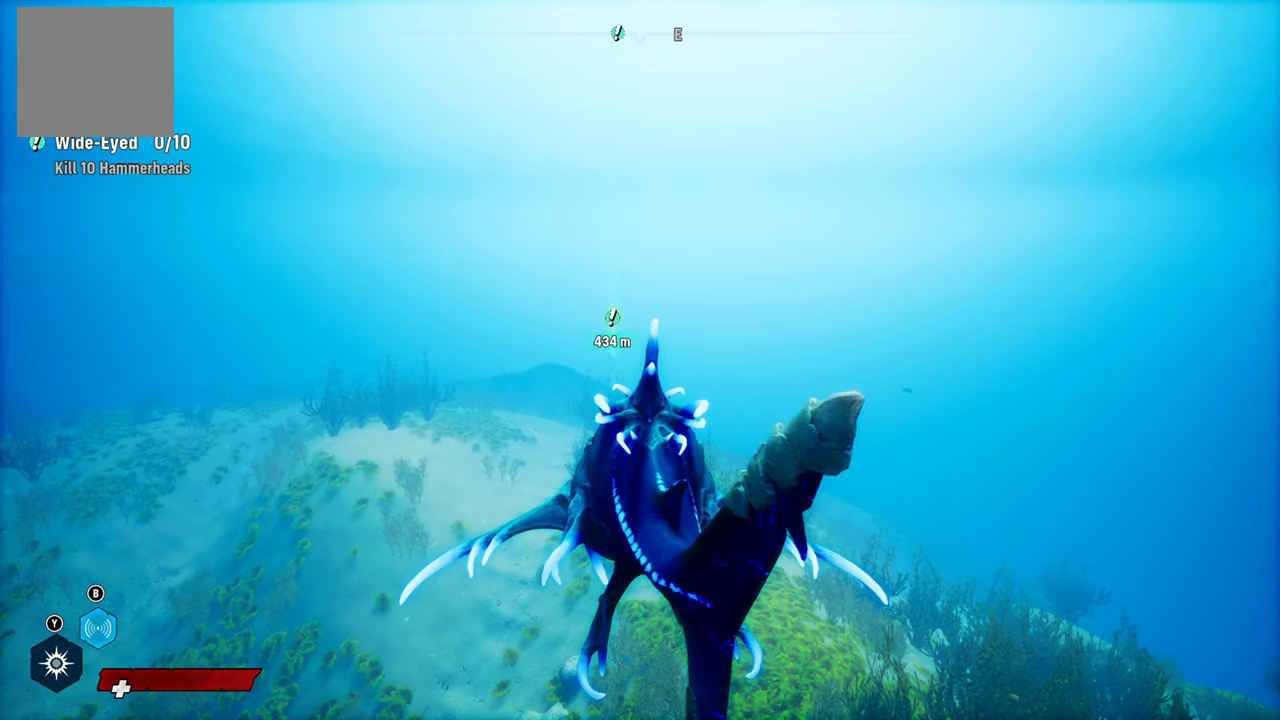
{"buttons": ["L2"], "left_stick": "up", "right_stick": "center", "events": []}
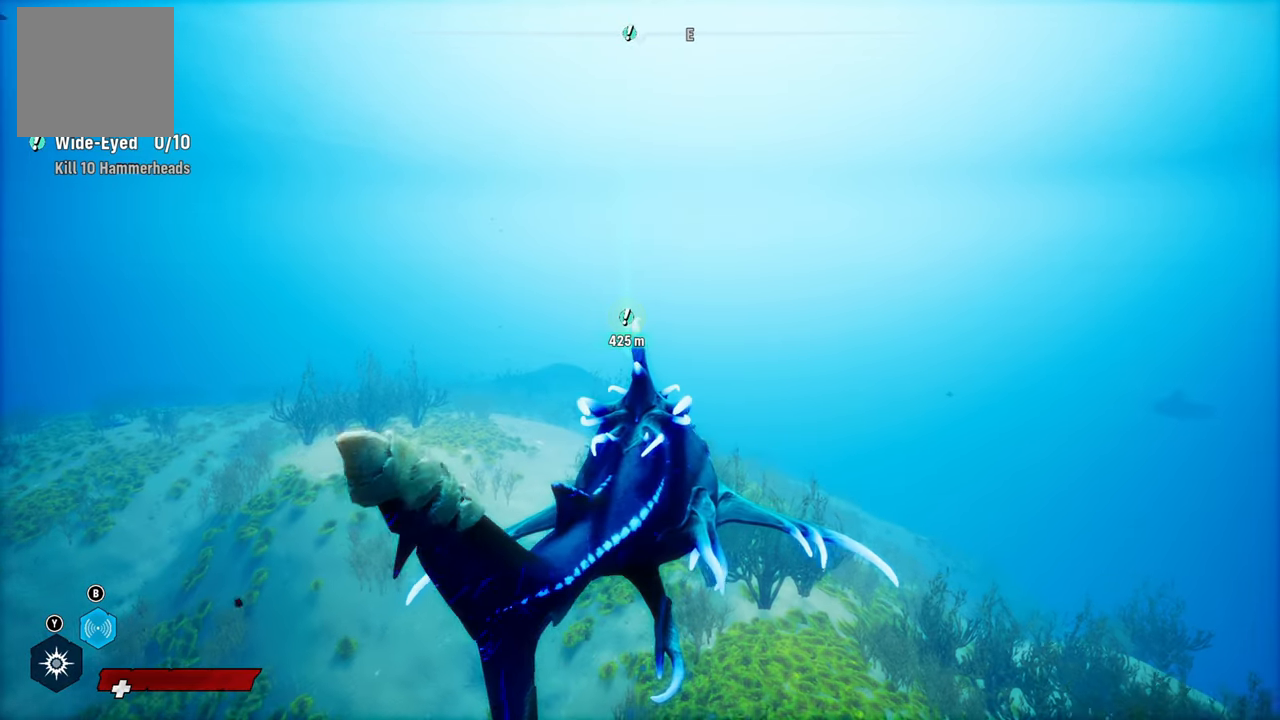
{"buttons": ["L2"], "left_stick": "up", "right_stick": "center", "events": []}
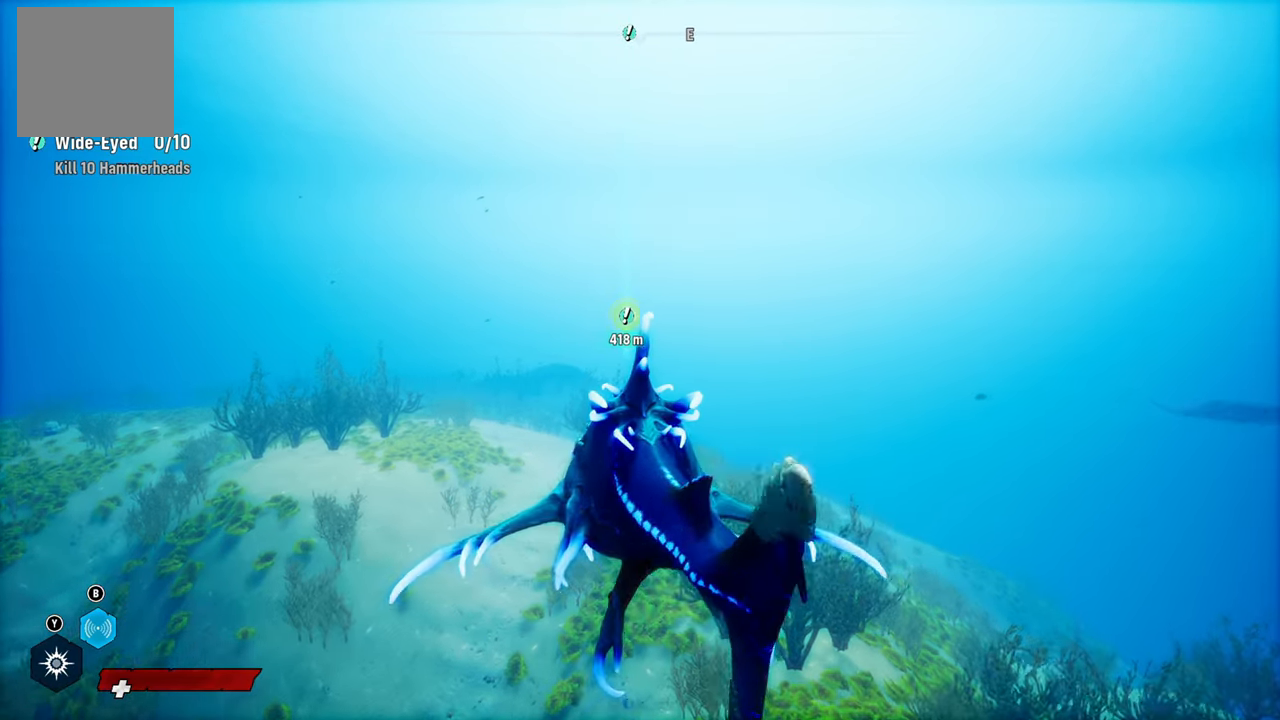
{"buttons": ["L2"], "left_stick": "up", "right_stick": "center", "events": []}
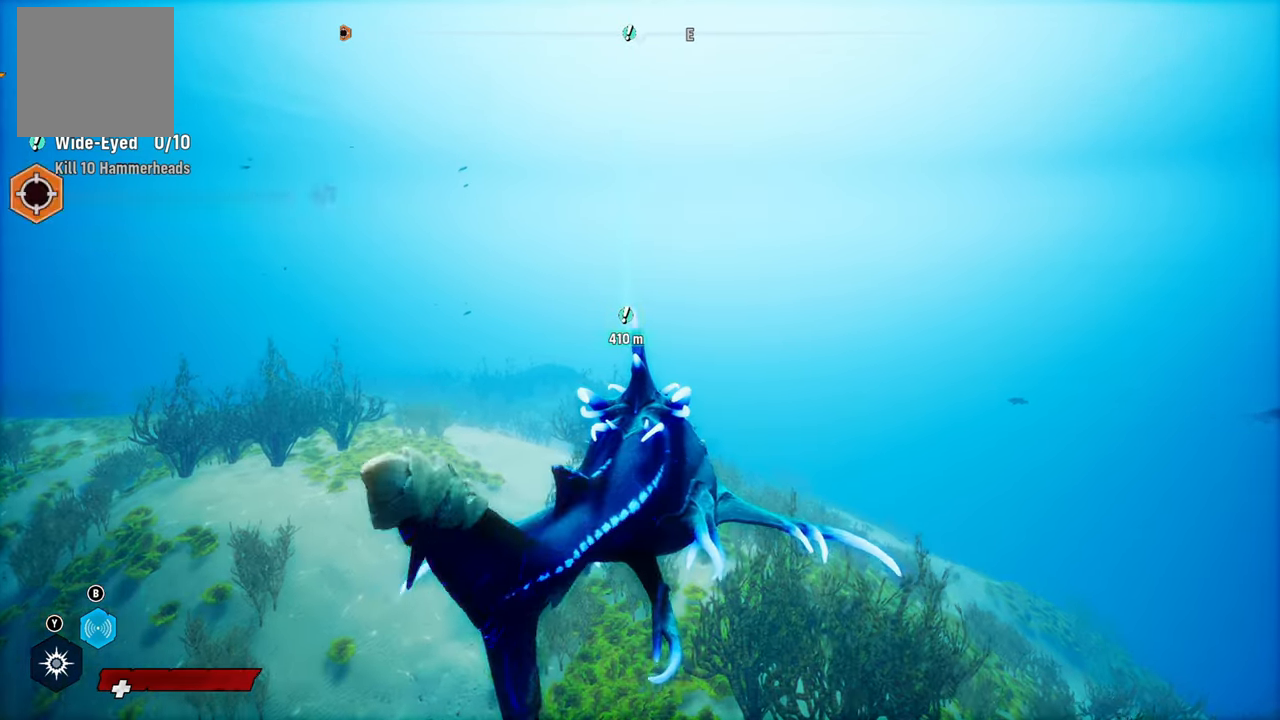
{"buttons": ["L2"], "left_stick": "up", "right_stick": "center", "events": []}
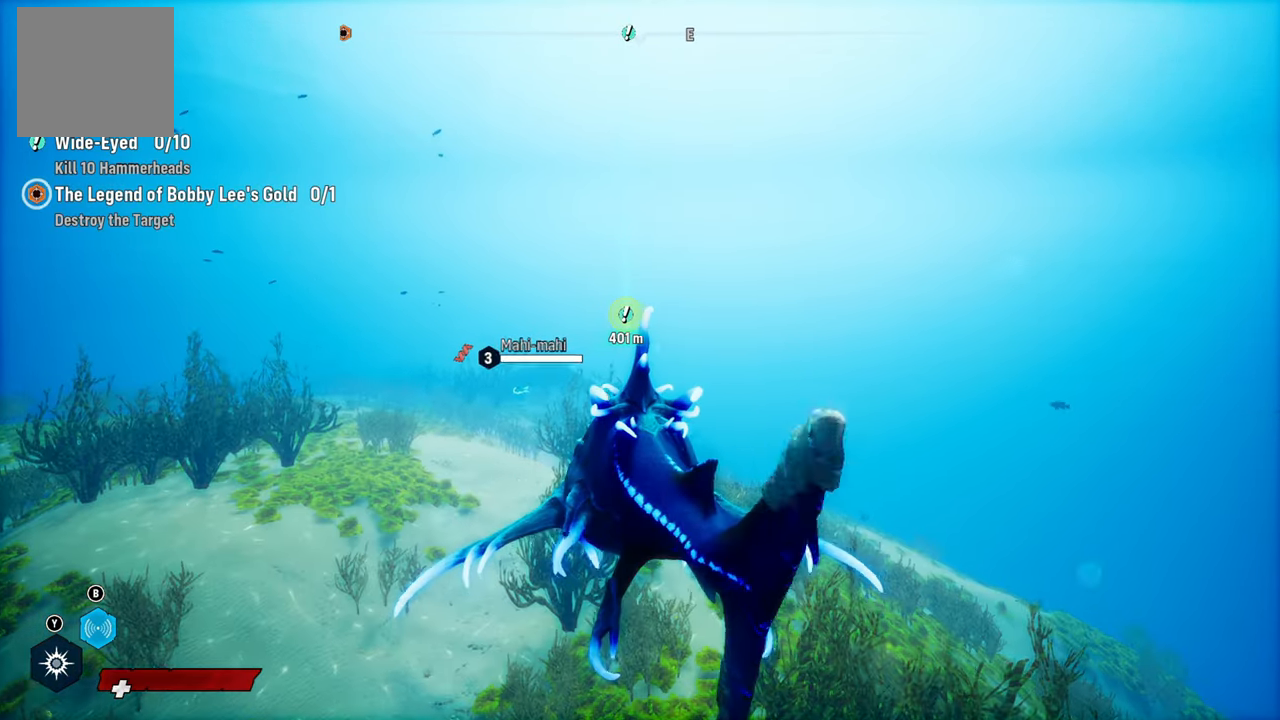
{"buttons": ["L2"], "left_stick": "up", "right_stick": "center", "events": []}
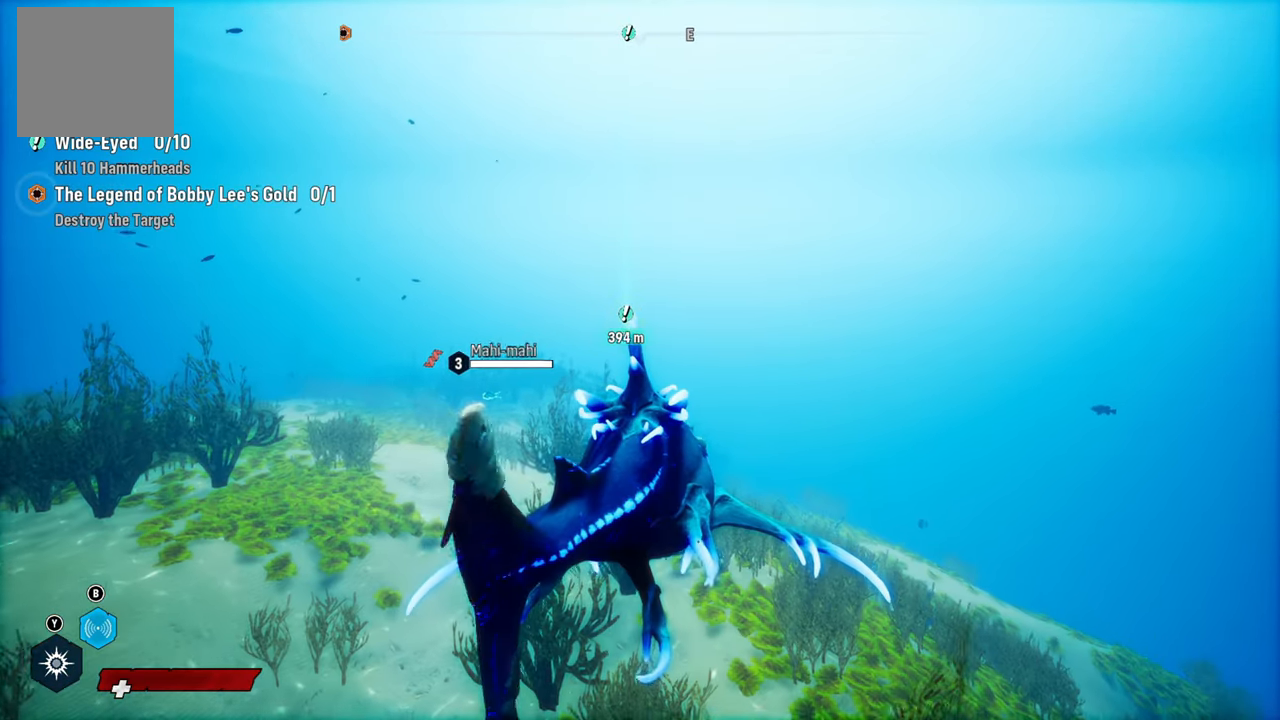
{"buttons": [], "left_stick": "down", "right_stick": "center", "events": [[480, "L2", "up"], [480, "left_stick", "down"]]}
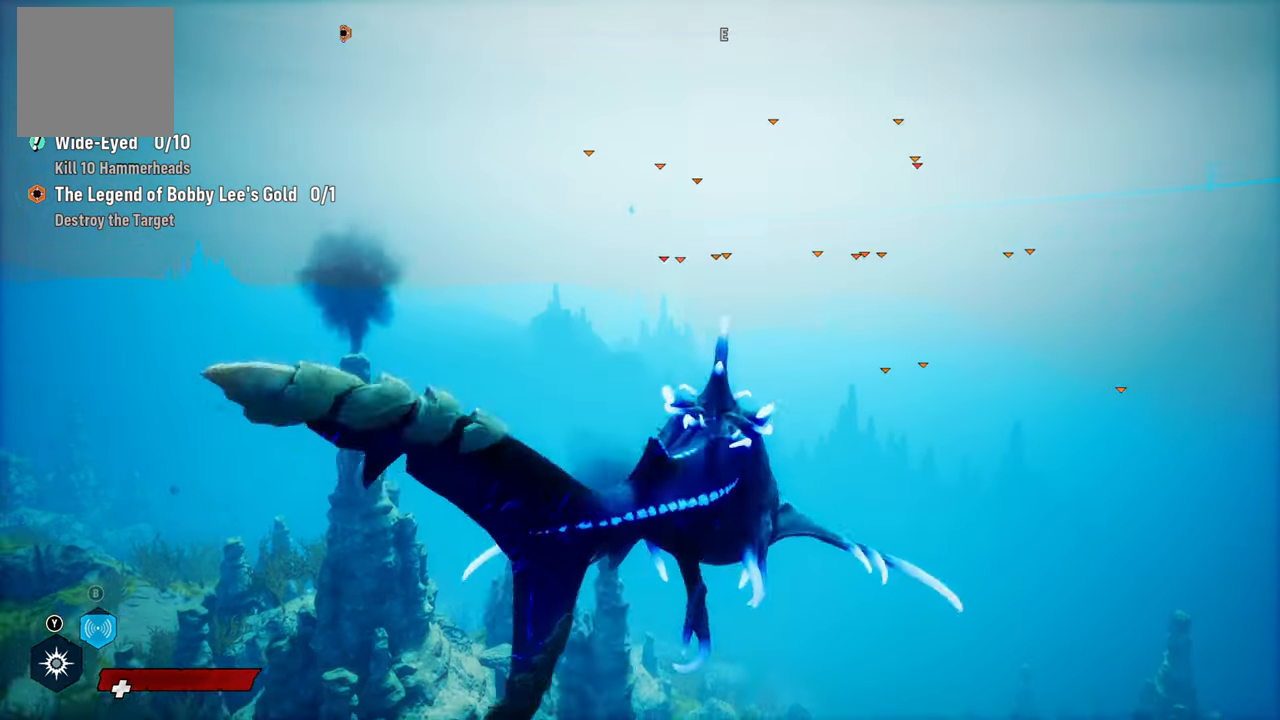
{"buttons": [], "left_stick": "up-right", "right_stick": "center", "events": [[40, "right_stick", "left"], [300, "left_stick", "down-right"], [380, "right_stick", "center"], [480, "left_stick", "up-right"]]}
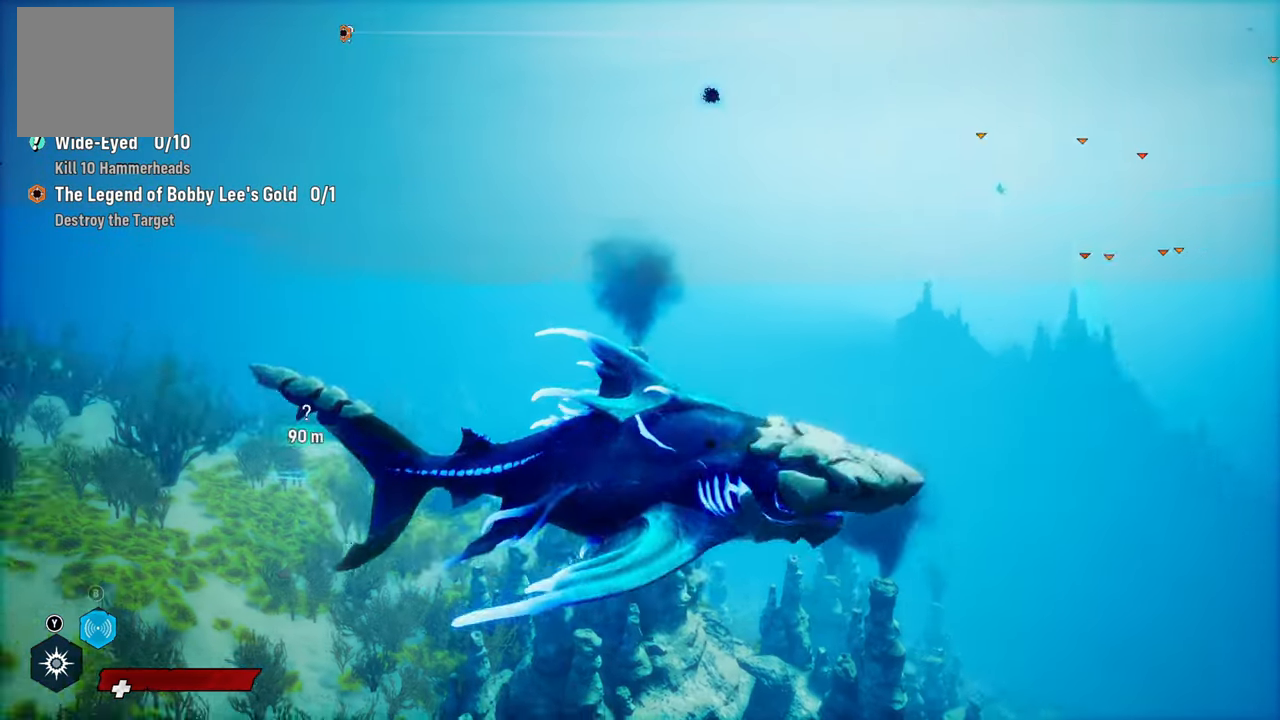
{"buttons": ["L2"], "left_stick": "up-left", "right_stick": "center", "events": [[100, "L2", "down"], [260, "left_stick", "up"], [440, "left_stick", "up-left"]]}
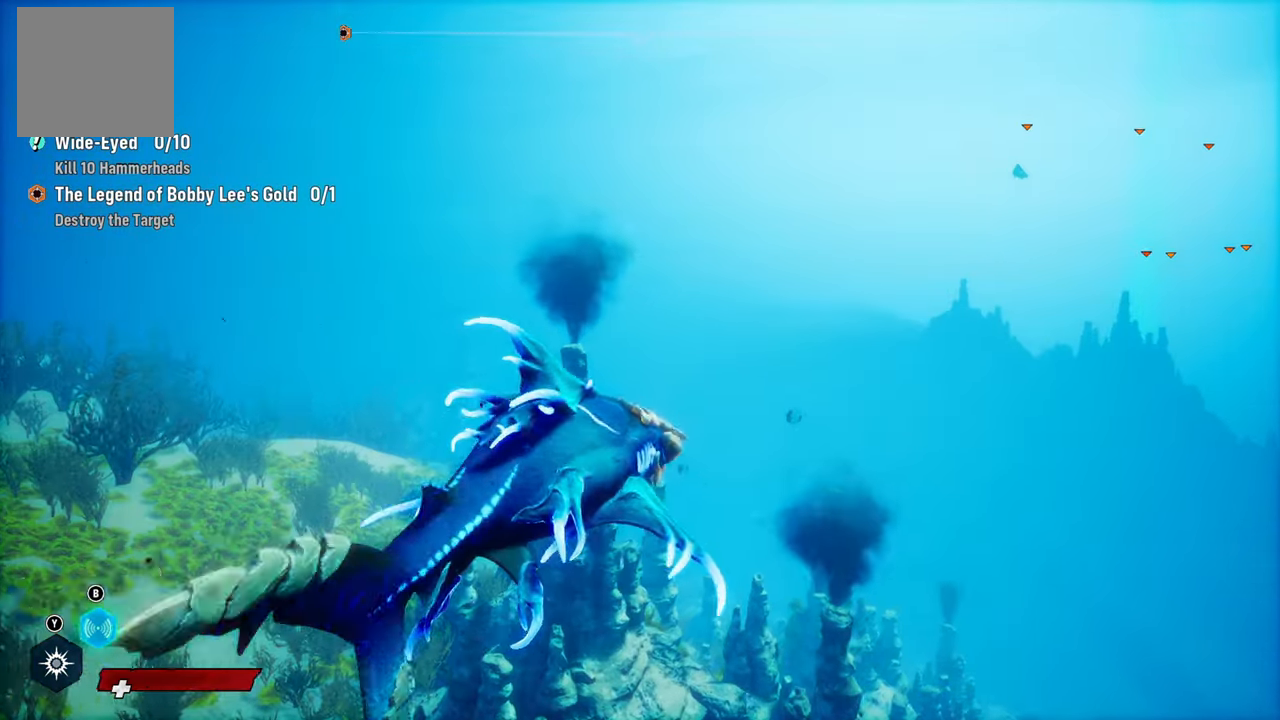
{"buttons": [], "left_stick": "center", "right_stick": "center", "events": [[240, "left_stick", "left"], [320, "right_stick", "left"], [360, "left_stick", "down-left"], [400, "L2", "up"], [460, "right_stick", "center"], [500, "left_stick", "center"]]}
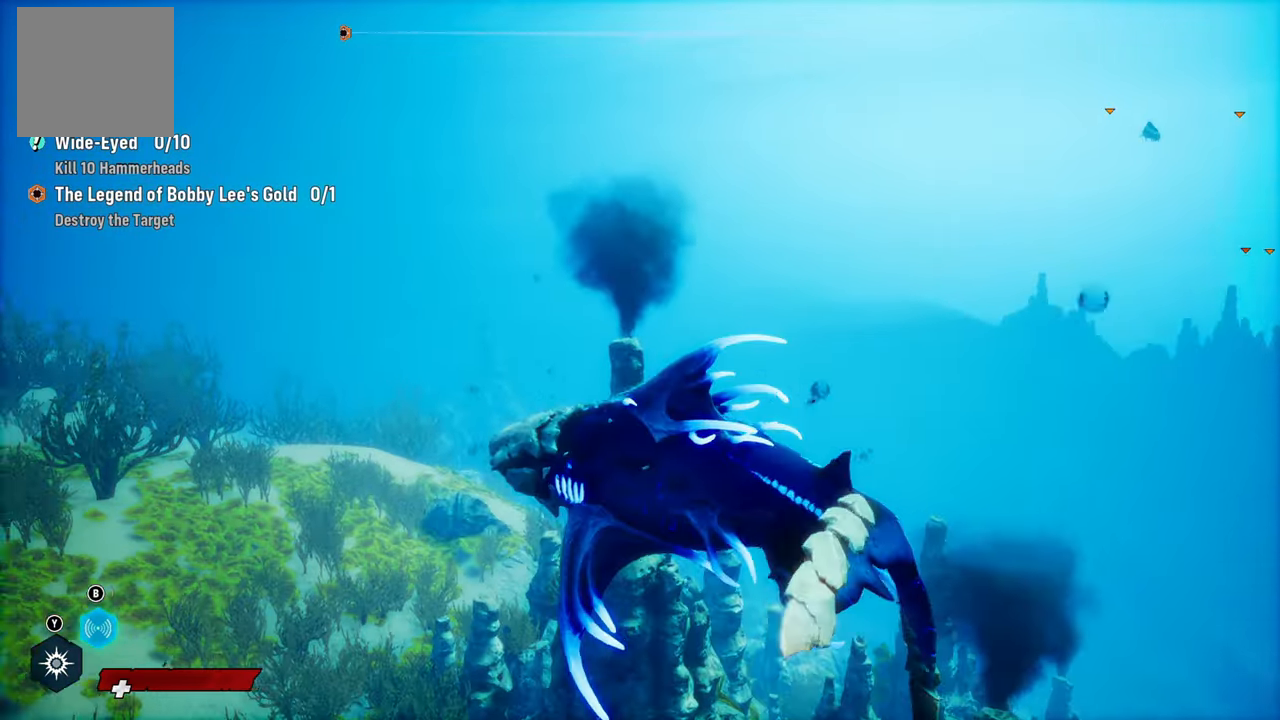
{"buttons": [], "left_stick": "up-right", "right_stick": "center", "events": [[140, "left_stick", "up-right"]]}
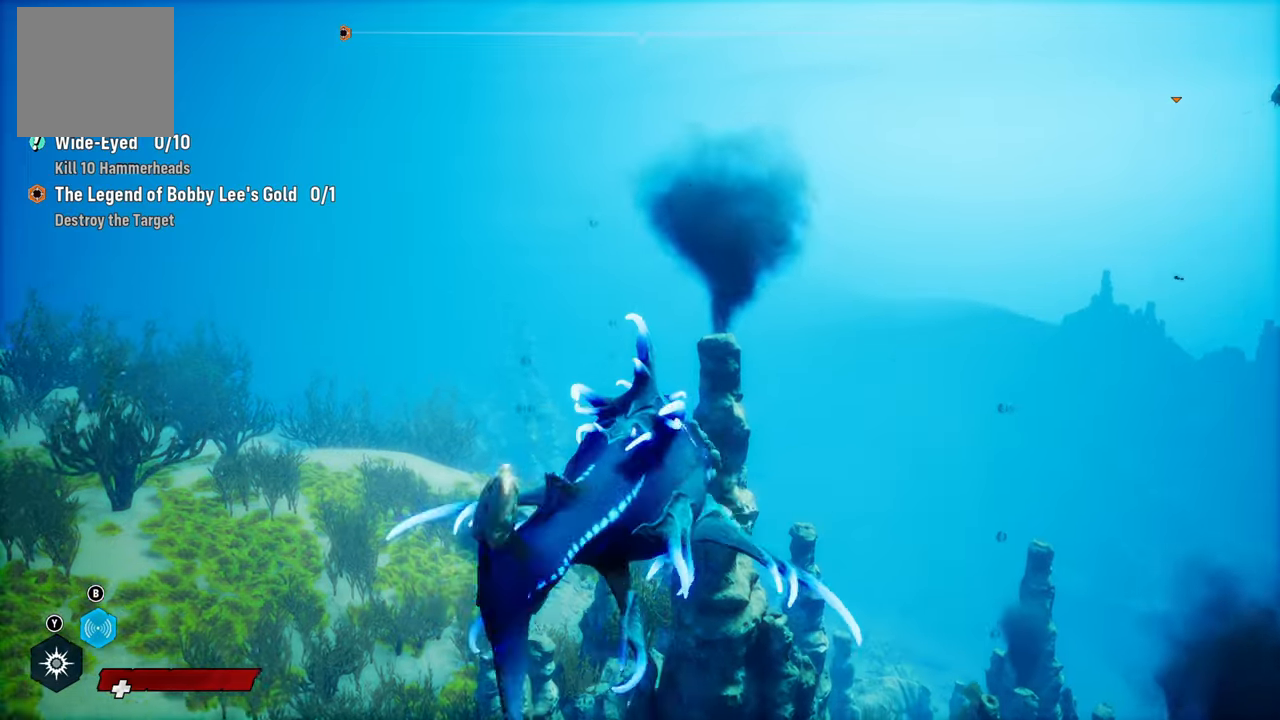
{"buttons": [], "left_stick": "center", "right_stick": "center", "events": [[100, "left_stick", "center"]]}
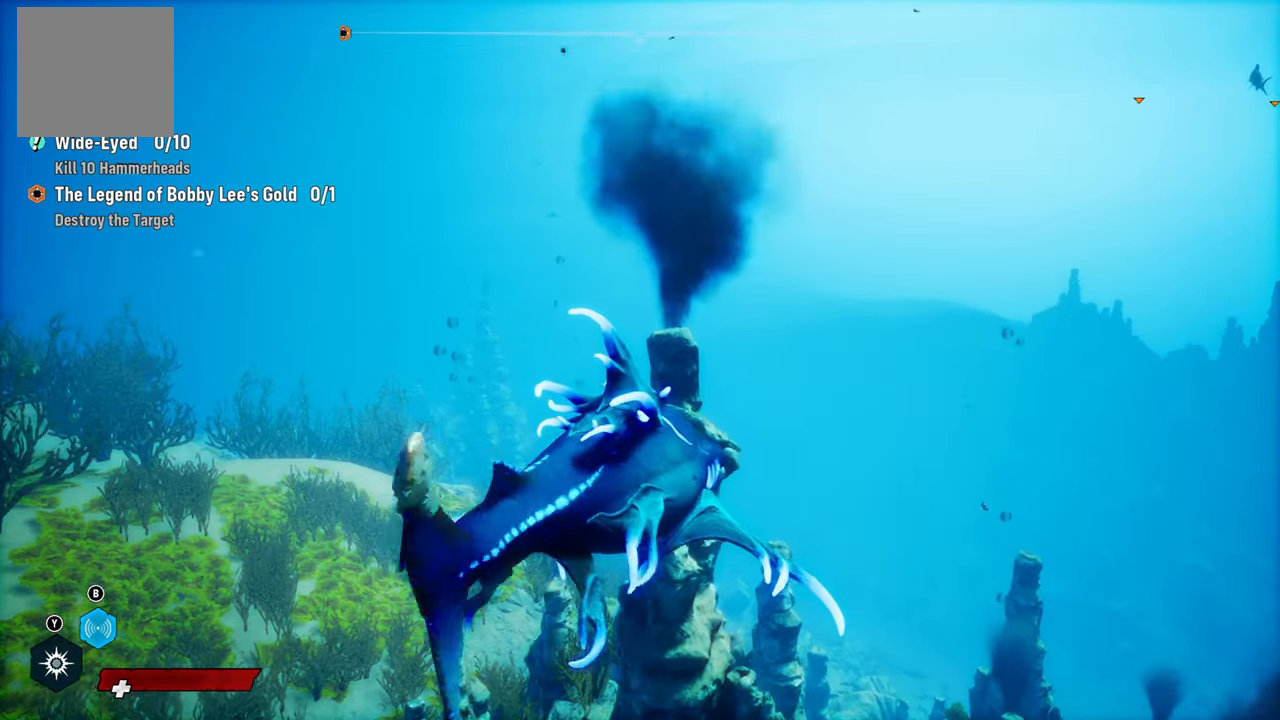
{"buttons": [], "left_stick": "left", "right_stick": "center", "events": [[260, "right_stick", "right"], [400, "left_stick", "left"], [440, "right_stick", "center"]]}
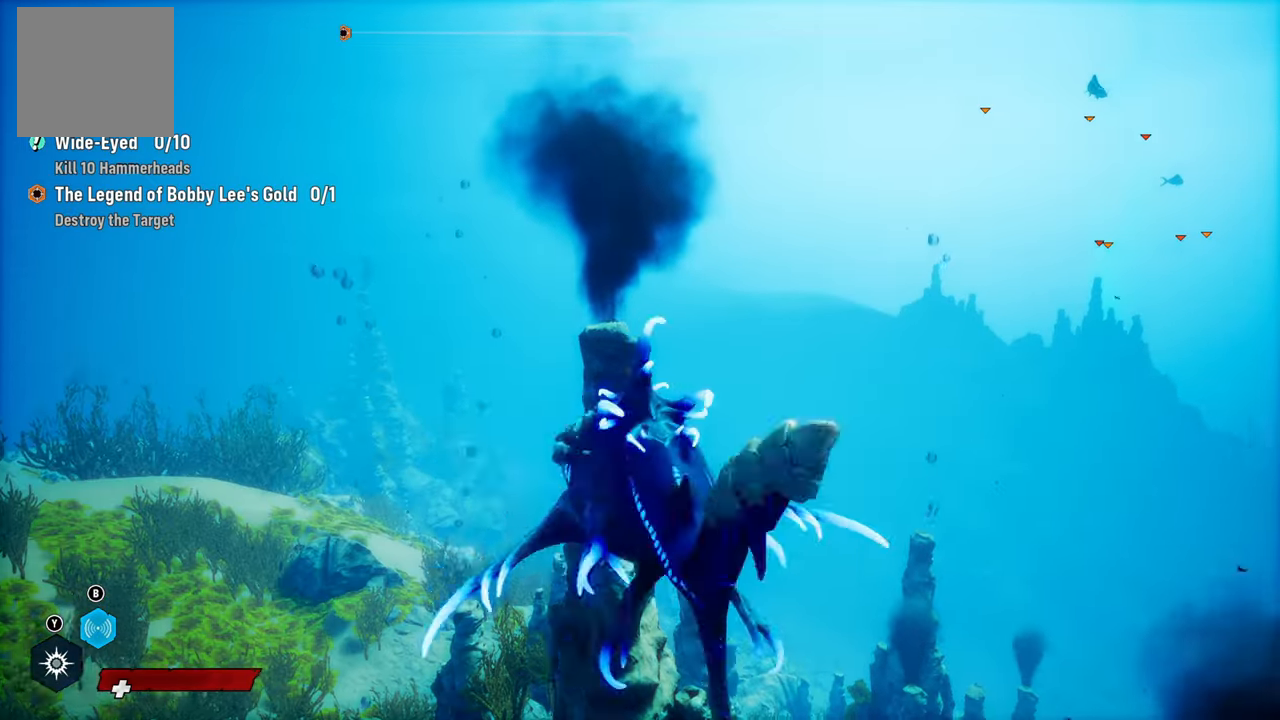
{"buttons": ["R2"], "left_stick": "up", "right_stick": "center", "events": [[200, "left_stick", "up-left"], [340, "R2", "down"], [480, "left_stick", "up"]]}
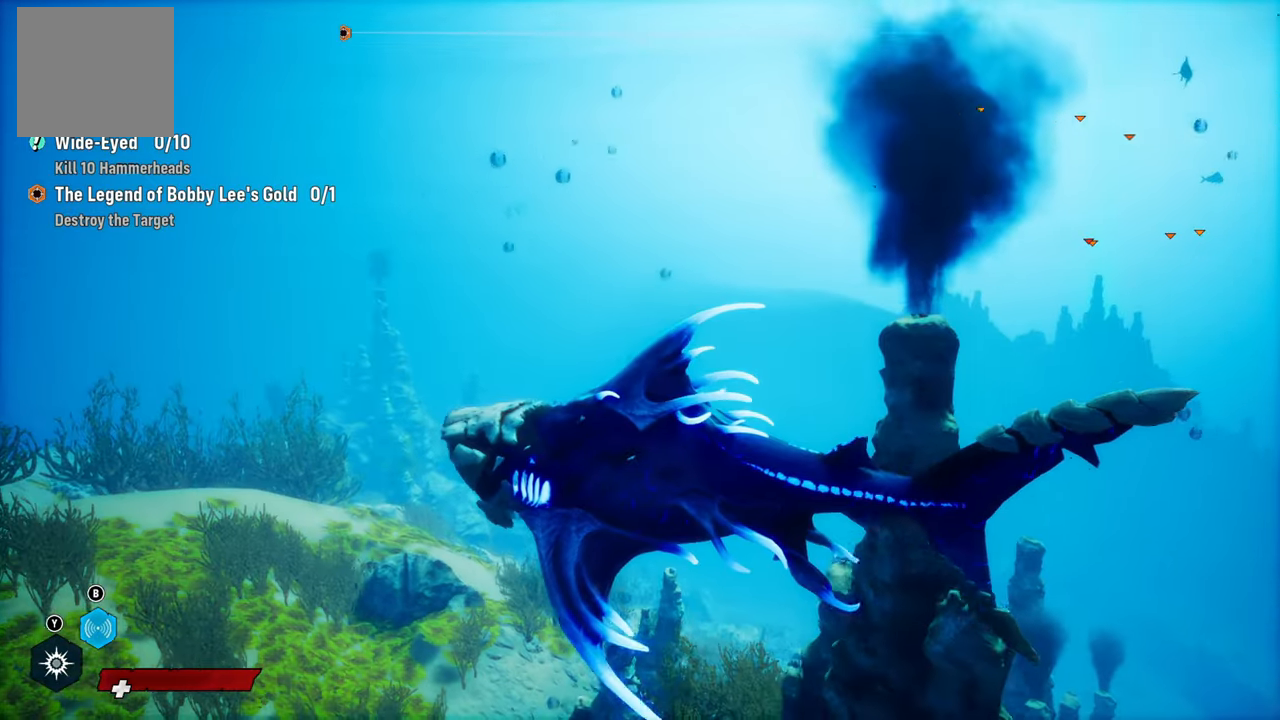
{"buttons": [], "left_stick": "up-right", "right_stick": "center", "events": [[60, "R2", "up"], [220, "left_stick", "up-right"], [260, "B", "down"], [400, "B", "up"]]}
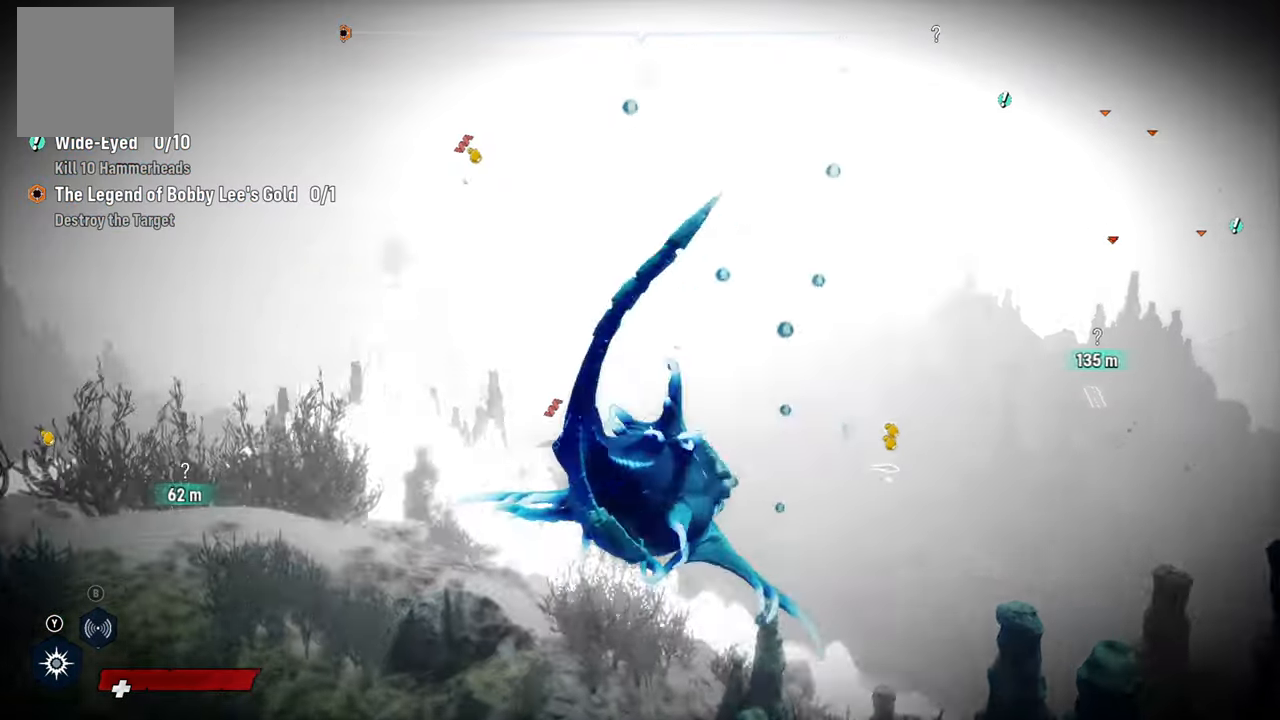
{"buttons": [], "left_stick": "center", "right_stick": "right", "events": [[80, "right_stick", "right"], [120, "left_stick", "center"]]}
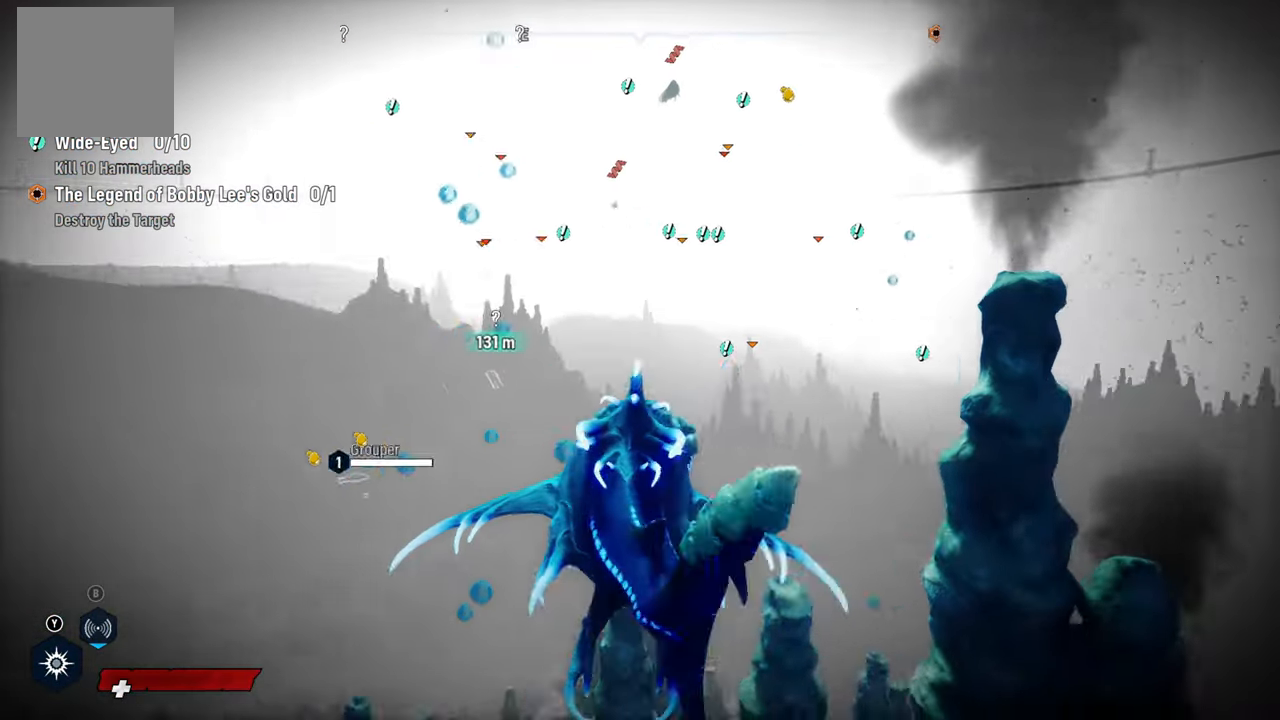
{"buttons": [], "left_stick": "center", "right_stick": "center", "events": [[380, "right_stick", "center"]]}
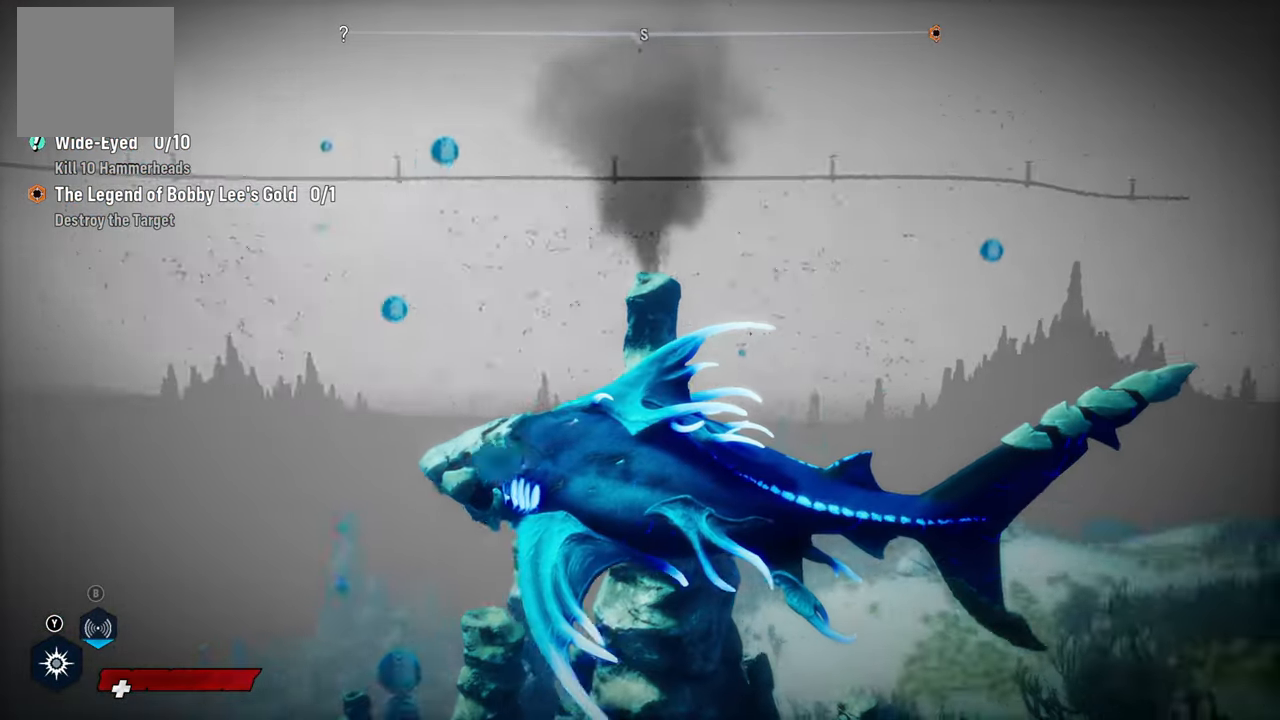
{"buttons": [], "left_stick": "center", "right_stick": "down", "events": [[400, "right_stick", "down"]]}
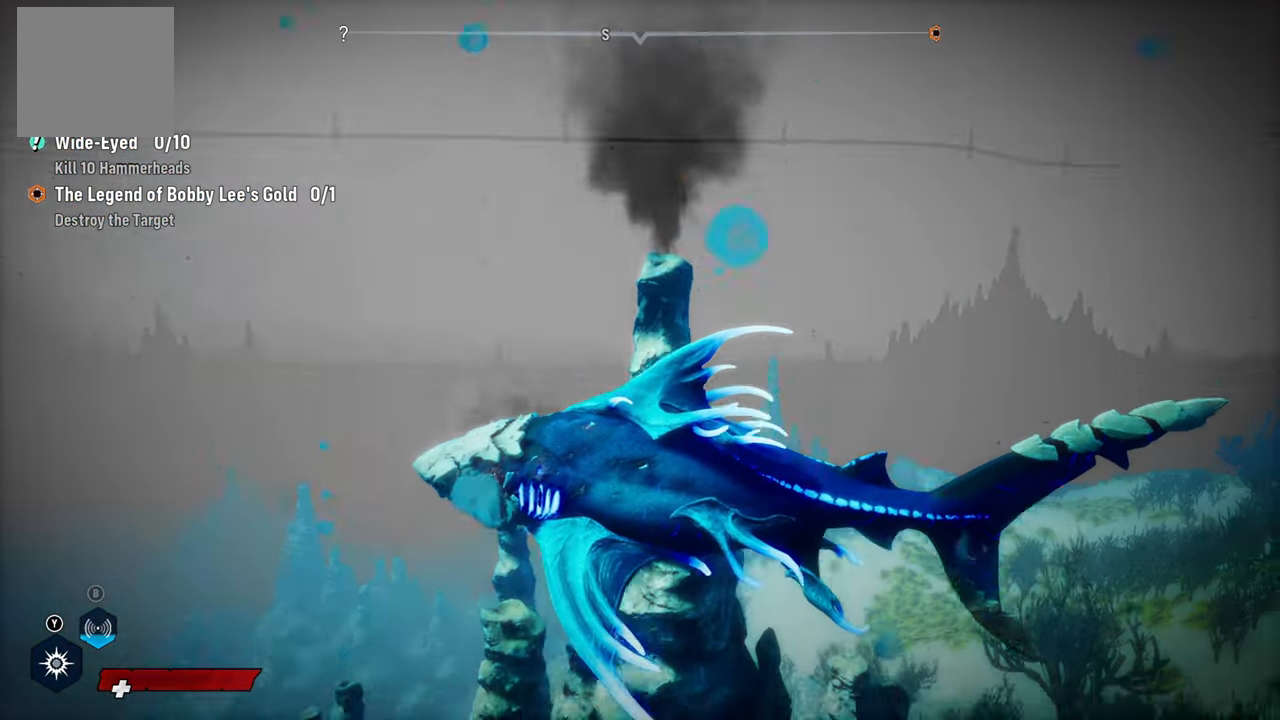
{"buttons": [], "left_stick": "down-left", "right_stick": "left", "events": [[220, "right_stick", "center"], [340, "right_stick", "left"], [360, "left_stick", "down-left"]]}
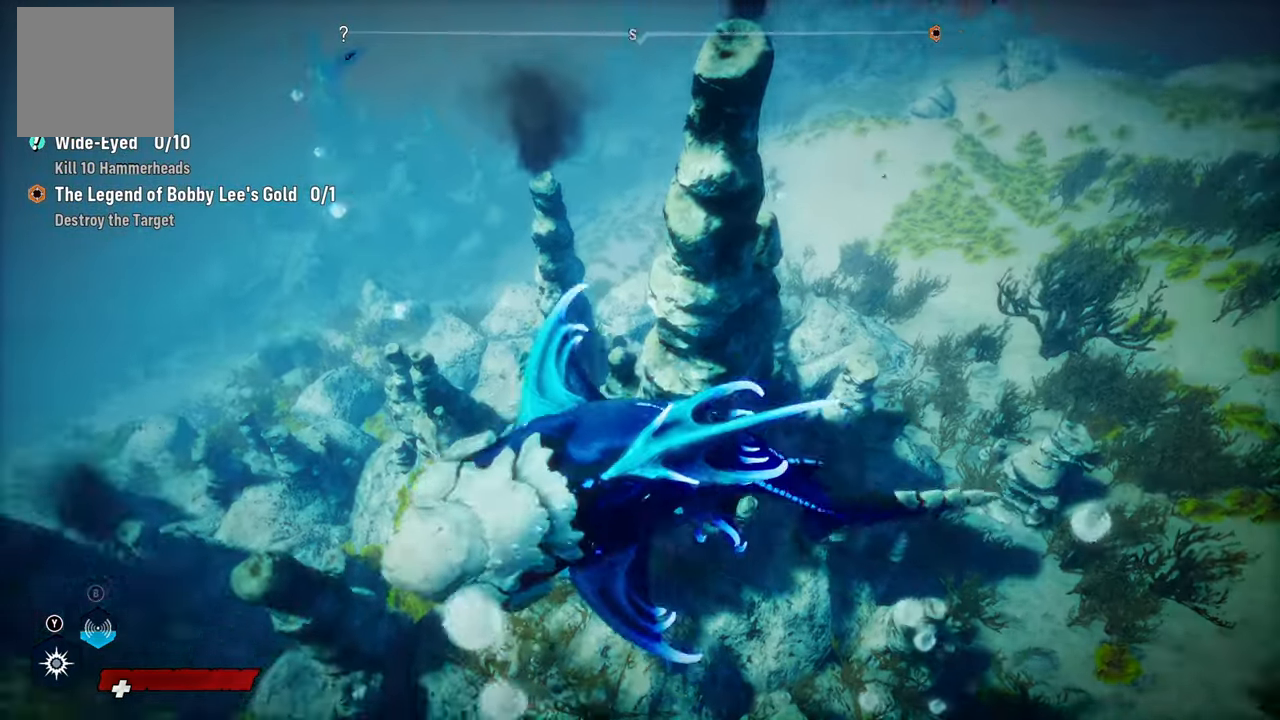
{"buttons": ["L2"], "left_stick": "up-left", "right_stick": "center", "events": [[160, "left_stick", "left"], [260, "left_stick", "up-left"], [420, "L2", "down"], [420, "right_stick", "center"]]}
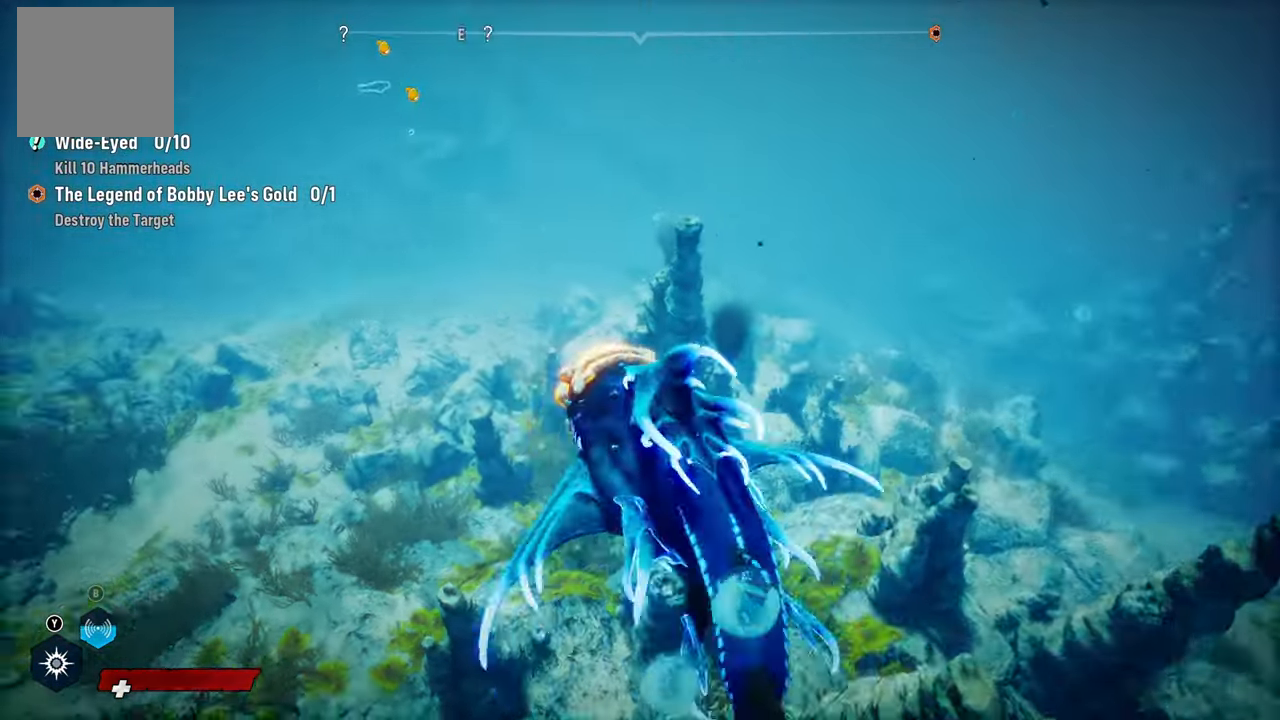
{"buttons": ["L2"], "left_stick": "up", "right_stick": "center", "events": [[60, "B", "down"], [180, "B", "up"], [320, "left_stick", "up"]]}
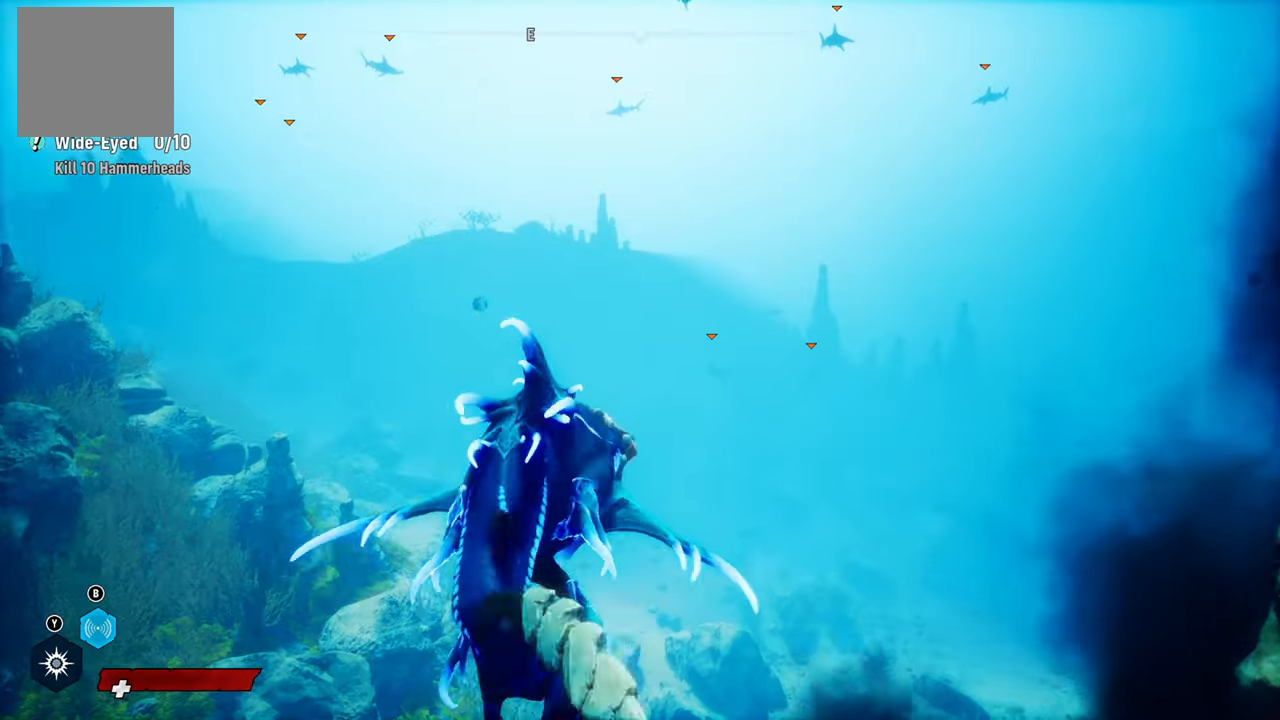
{"buttons": ["L2"], "left_stick": "up", "right_stick": "center", "events": []}